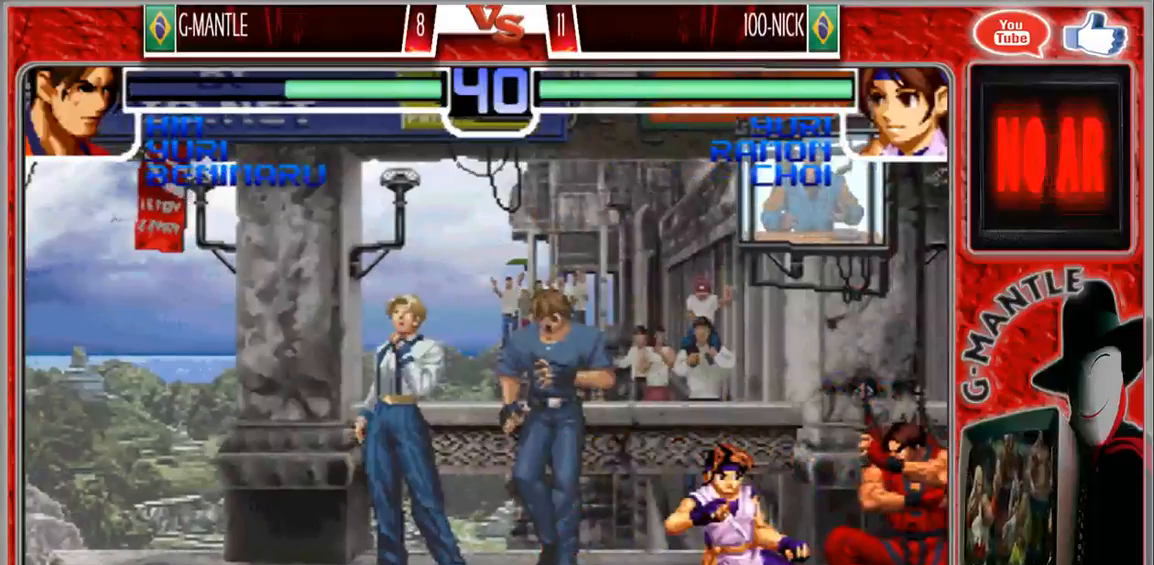
Gameplay with a controller (arcade stick); each line is a JSON object with the inputs held at the frame after it (dt_ms = milliseconds from this image to that frame). "events" lists button and stick changes between this image and that frame as [ms after this image, input, new state], when the widget could be followed in between. Not read: A L3 R3 other_buttons.
{"dt_ms": 500, "buttons": [], "left_stick": "center", "events": [[500, "left_stick", "center"]]}
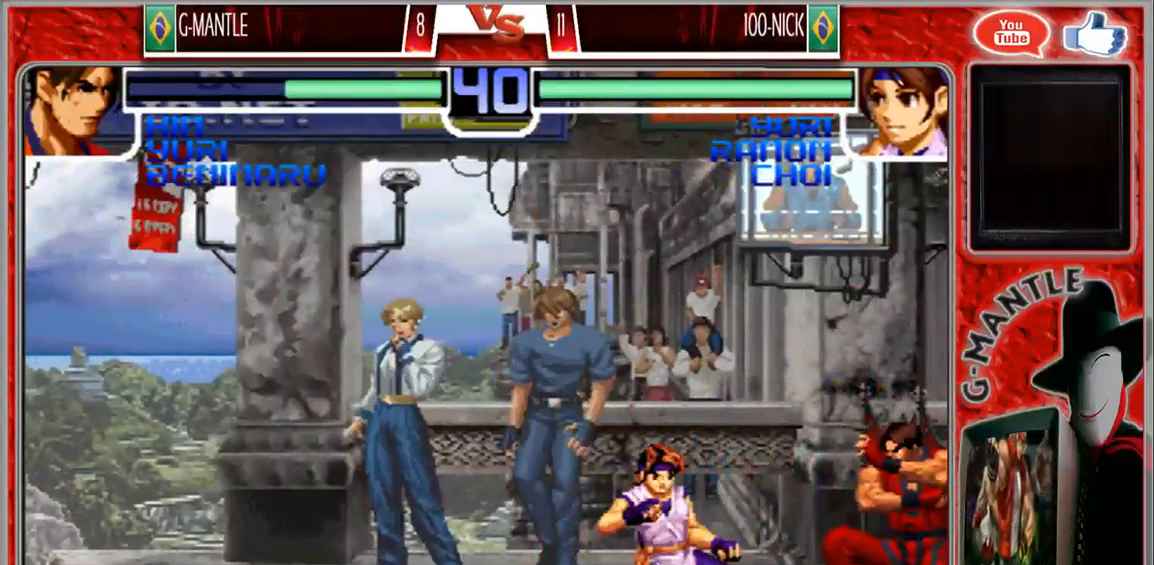
{"dt_ms": 500, "buttons": [], "left_stick": "up-left", "events": [[33, "left_stick", "up-left"]]}
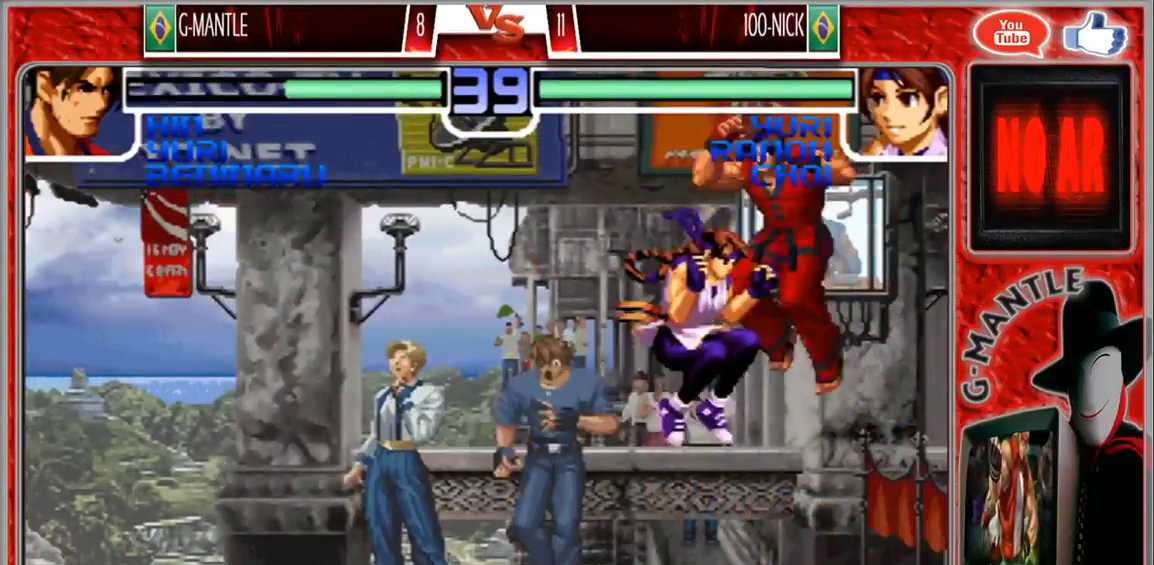
{"dt_ms": 500, "buttons": [], "left_stick": "center", "events": [[33, "left_stick", "center"]]}
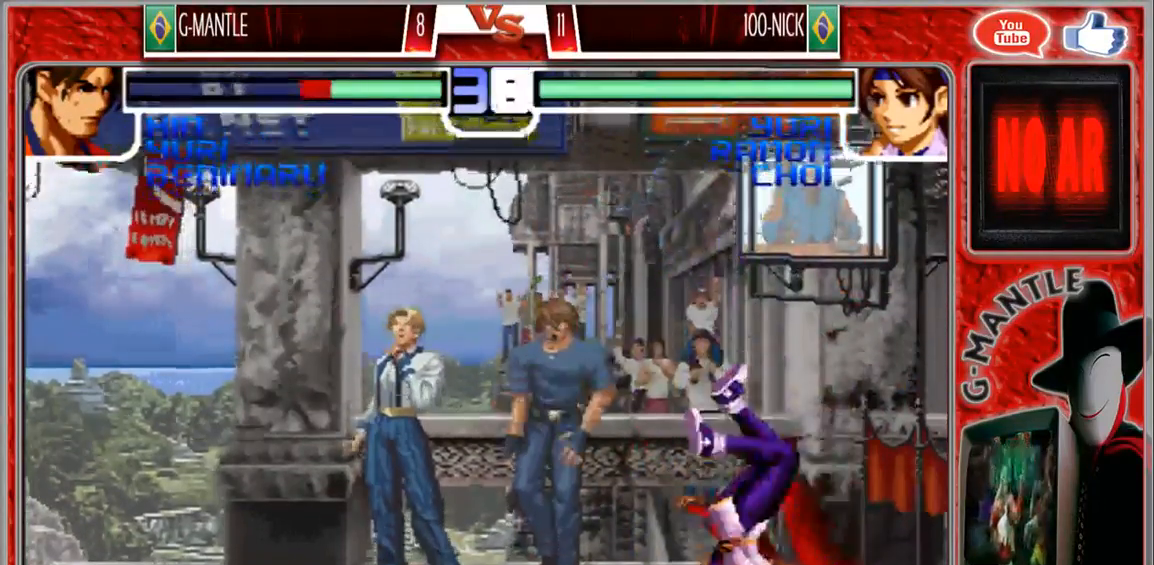
{"dt_ms": 500, "buttons": [], "left_stick": "down-right", "events": [[100, "left_stick", "down-right"]]}
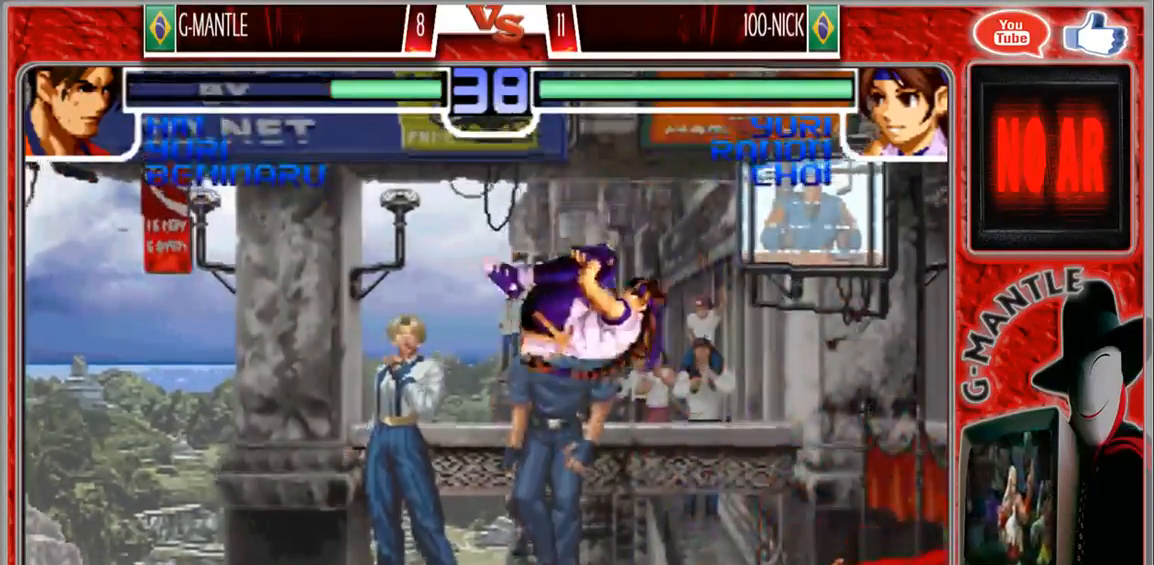
{"dt_ms": 500, "buttons": [], "left_stick": "down-right", "events": []}
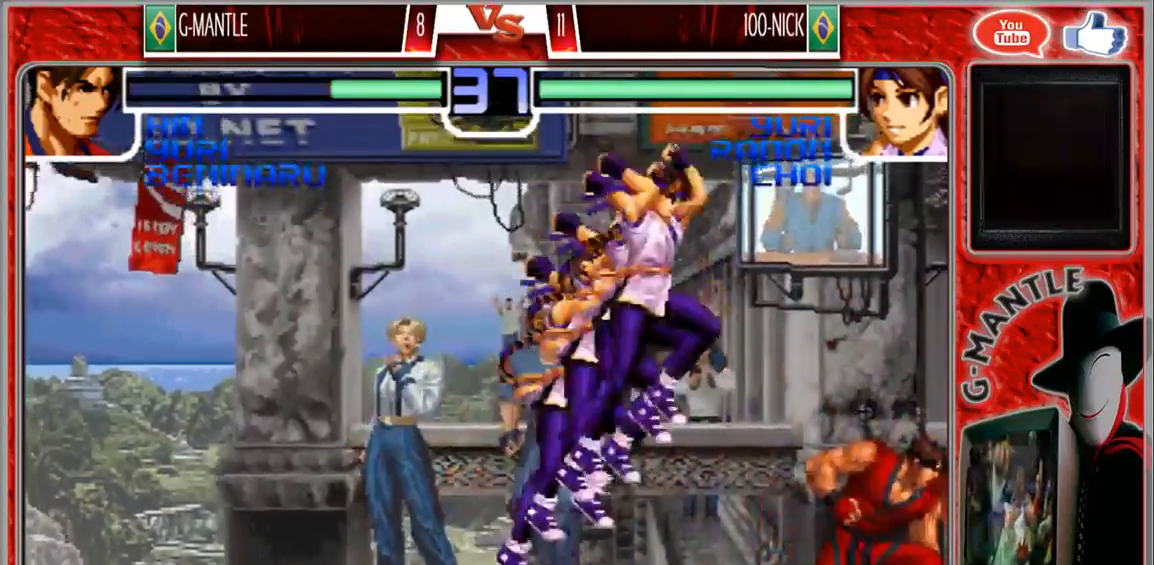
{"dt_ms": 500, "buttons": [], "left_stick": "down-right", "events": [[217, "left_stick", "right"], [417, "left_stick", "down-right"]]}
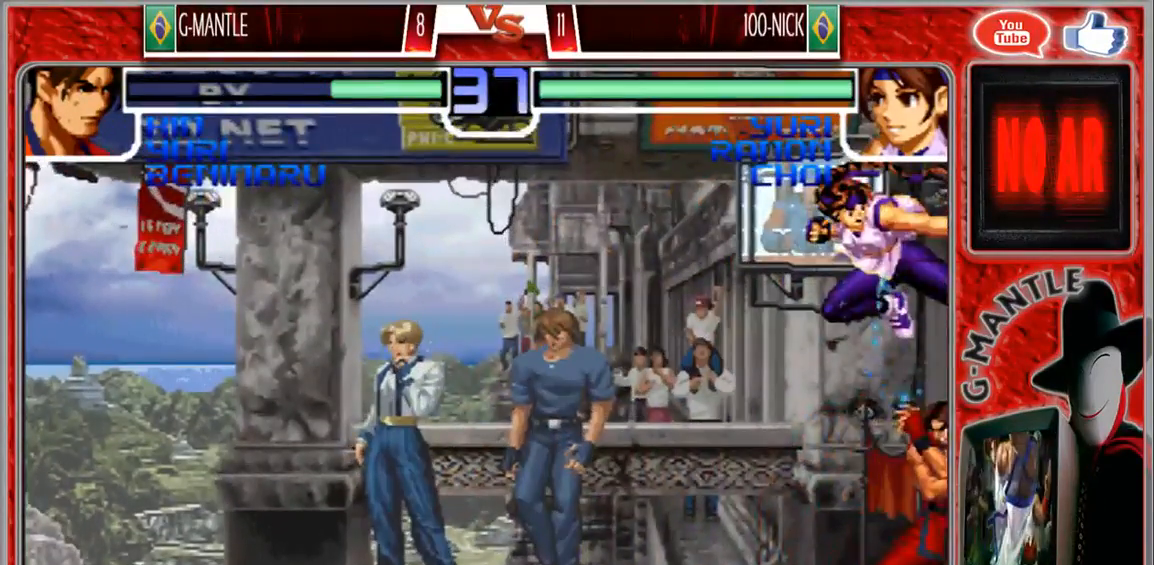
{"dt_ms": 500, "buttons": [], "left_stick": "down-right", "events": []}
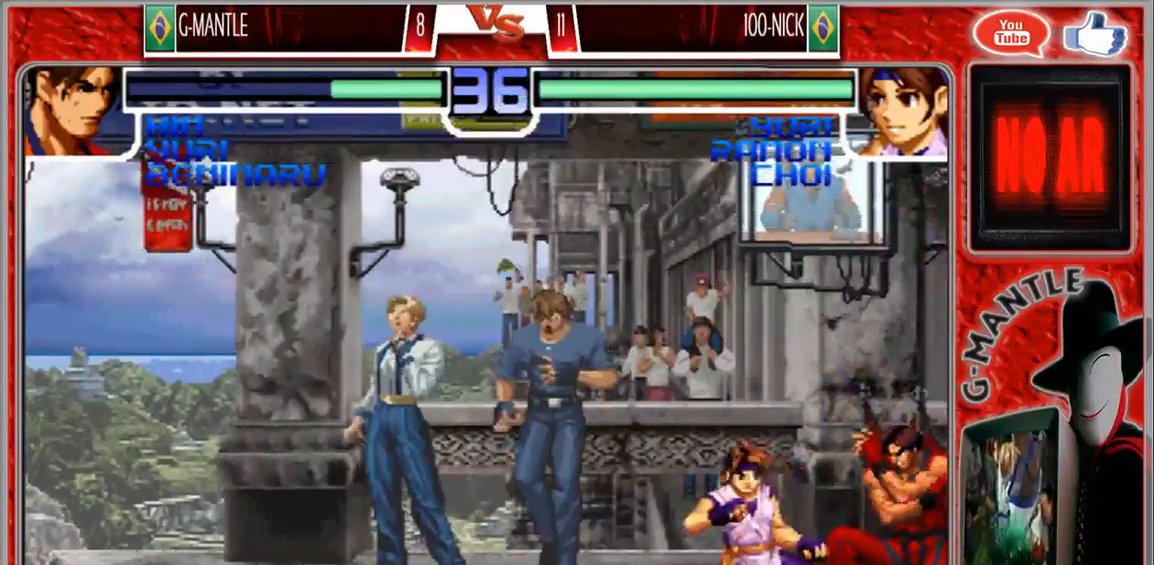
{"dt_ms": 500, "buttons": [], "left_stick": "down-right", "events": []}
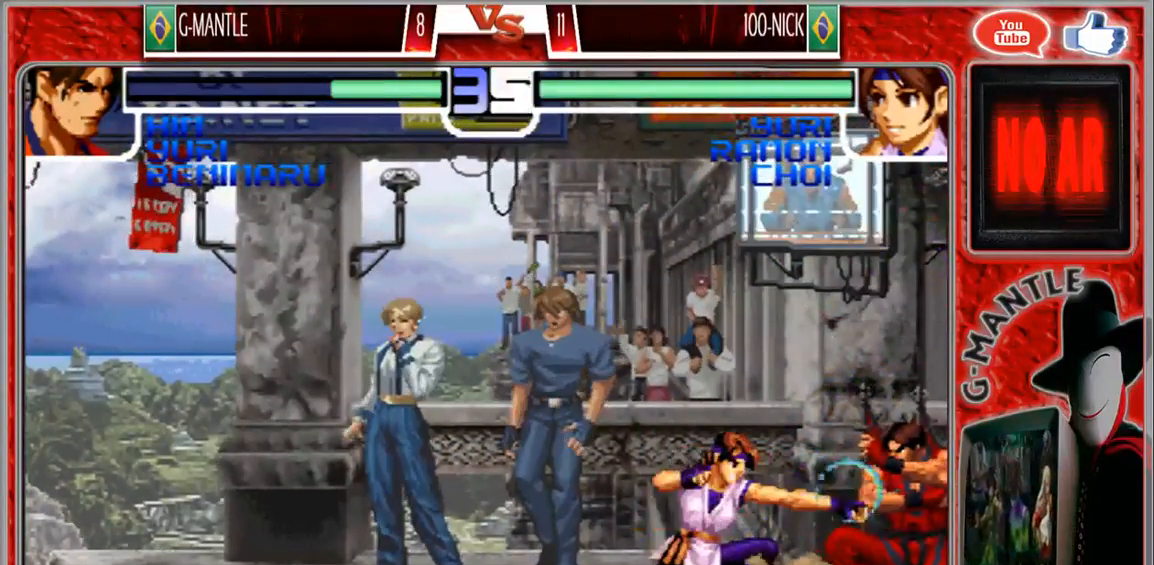
{"dt_ms": 500, "buttons": [], "left_stick": "down-right", "events": []}
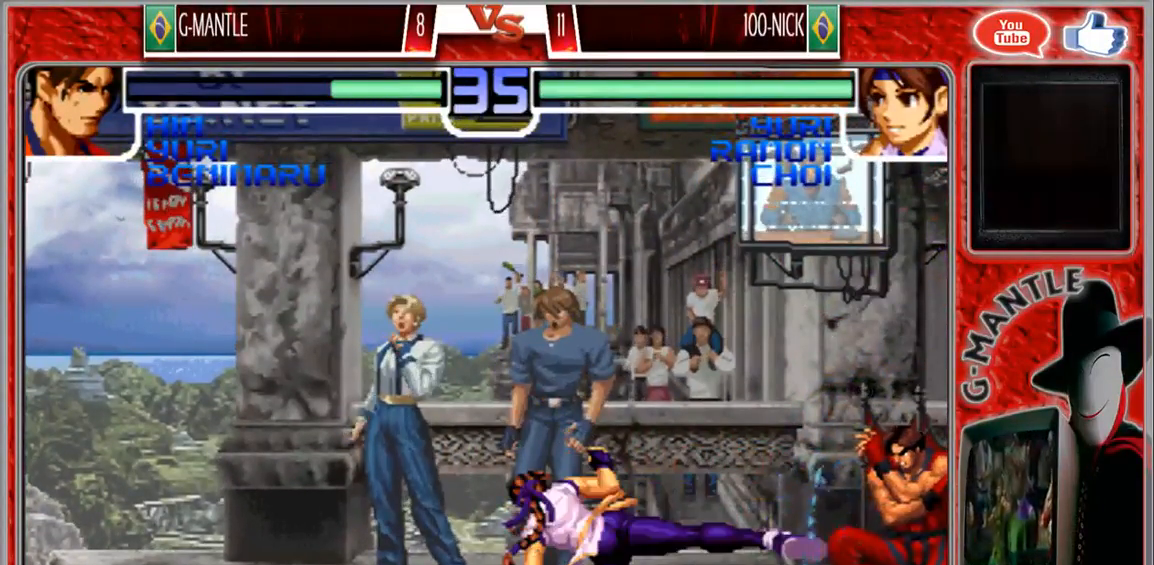
{"dt_ms": 1000, "buttons": [], "left_stick": "down-right", "events": [[367, "left_stick", "left"], [583, "left_stick", "center"], [867, "left_stick", "down-right"]]}
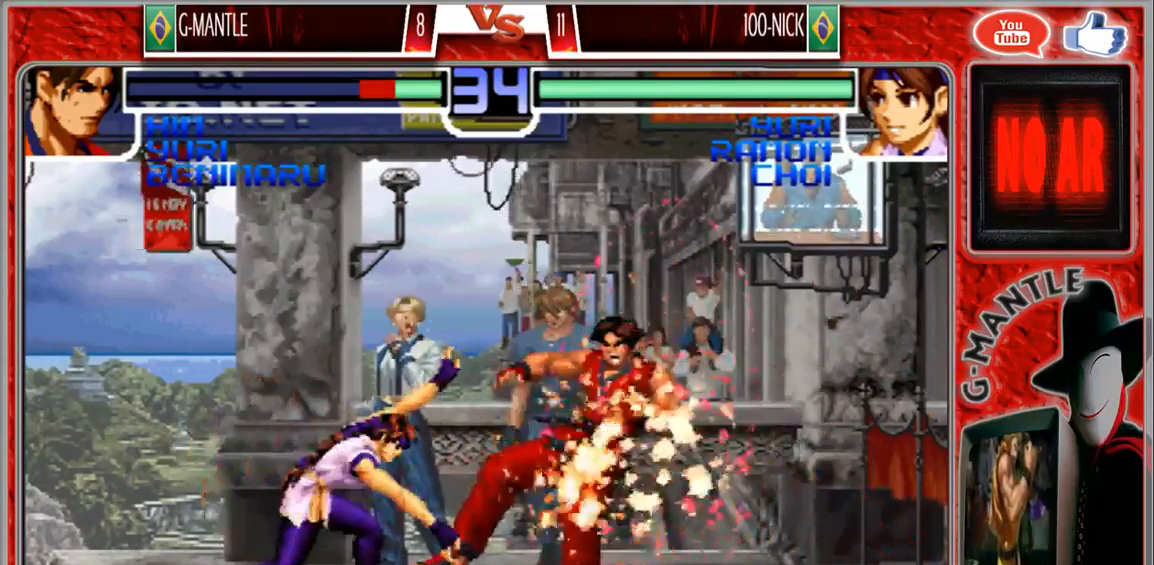
{"dt_ms": 500, "buttons": [], "left_stick": "left", "events": [[317, "left_stick", "center"], [417, "left_stick", "left"]]}
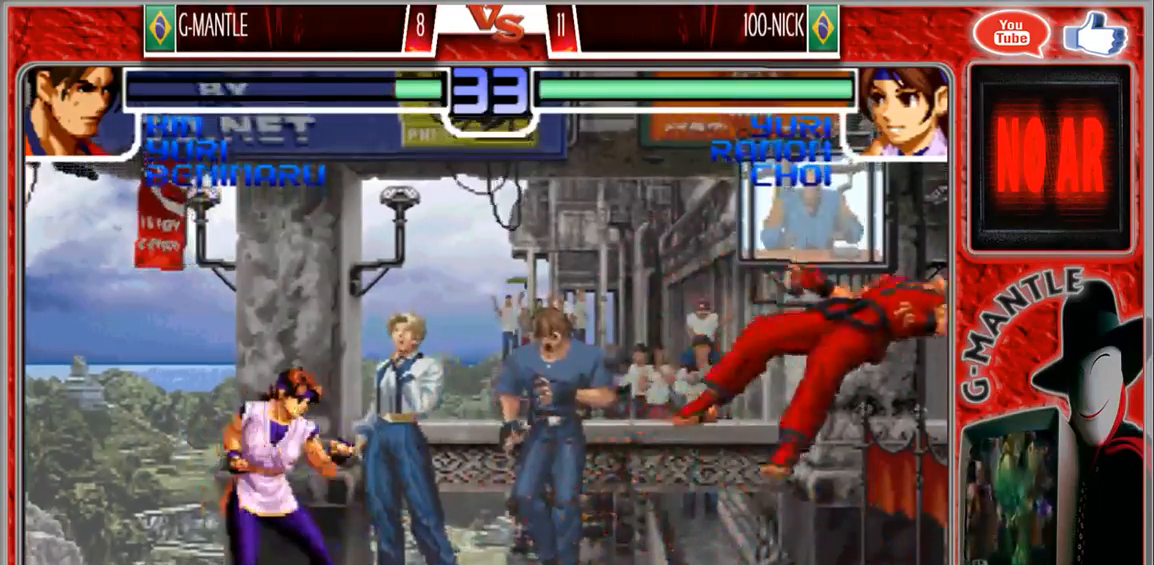
{"dt_ms": 500, "buttons": [], "left_stick": "down", "events": [[183, "left_stick", "center"], [417, "left_stick", "down"]]}
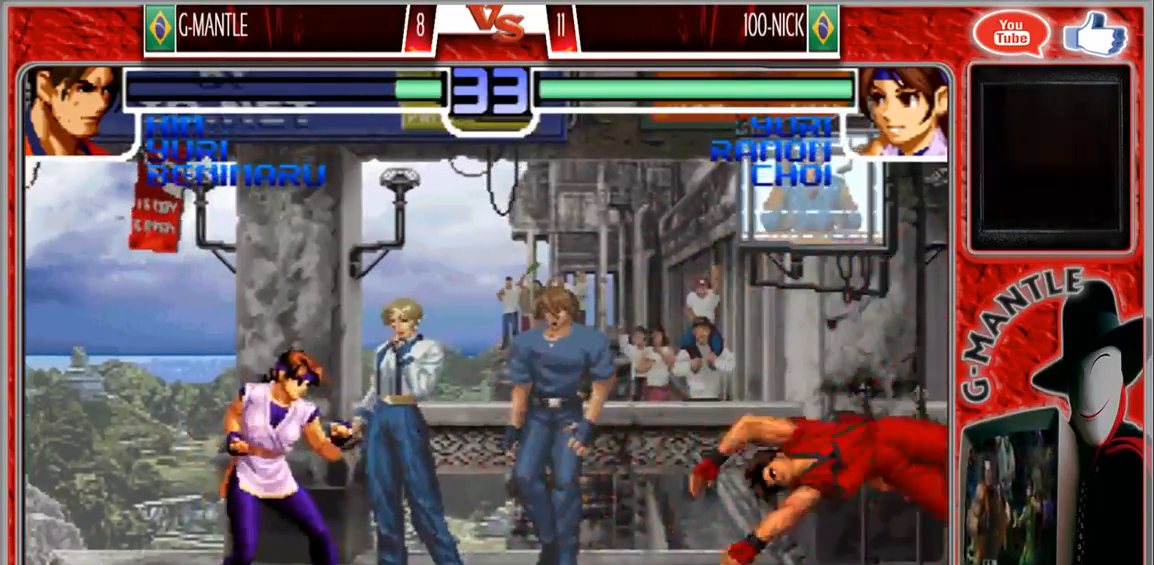
{"dt_ms": 1000, "buttons": [], "left_stick": "up-left"}
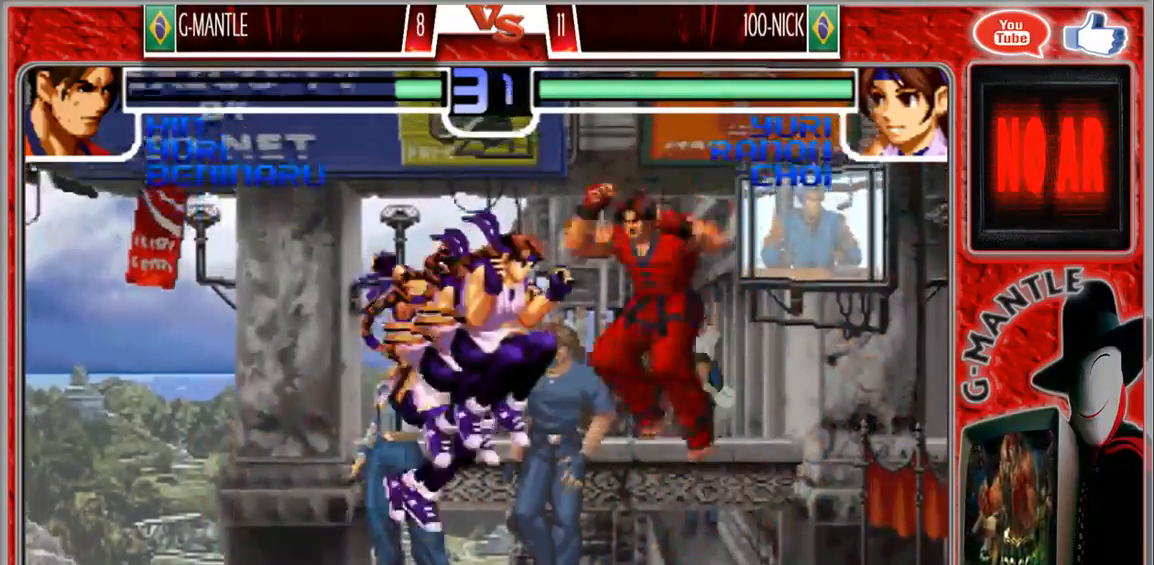
{"dt_ms": 500, "buttons": [], "left_stick": "center", "events": [[83, "left_stick", "center"]]}
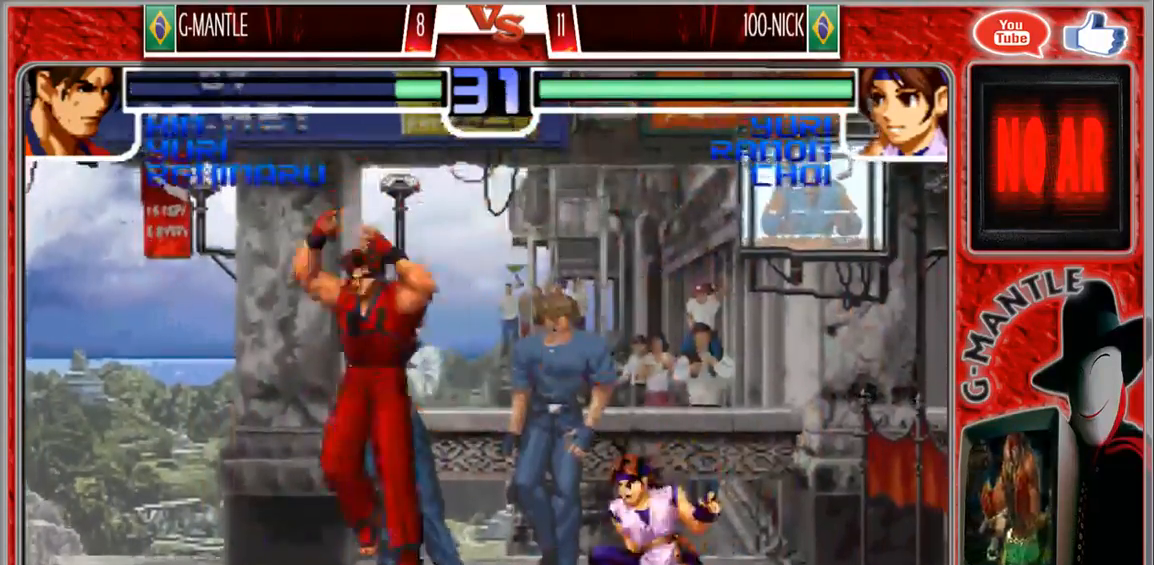
{"dt_ms": 500, "buttons": [], "left_stick": "center", "events": [[50, "left_stick", "down-left"], [500, "left_stick", "center"]]}
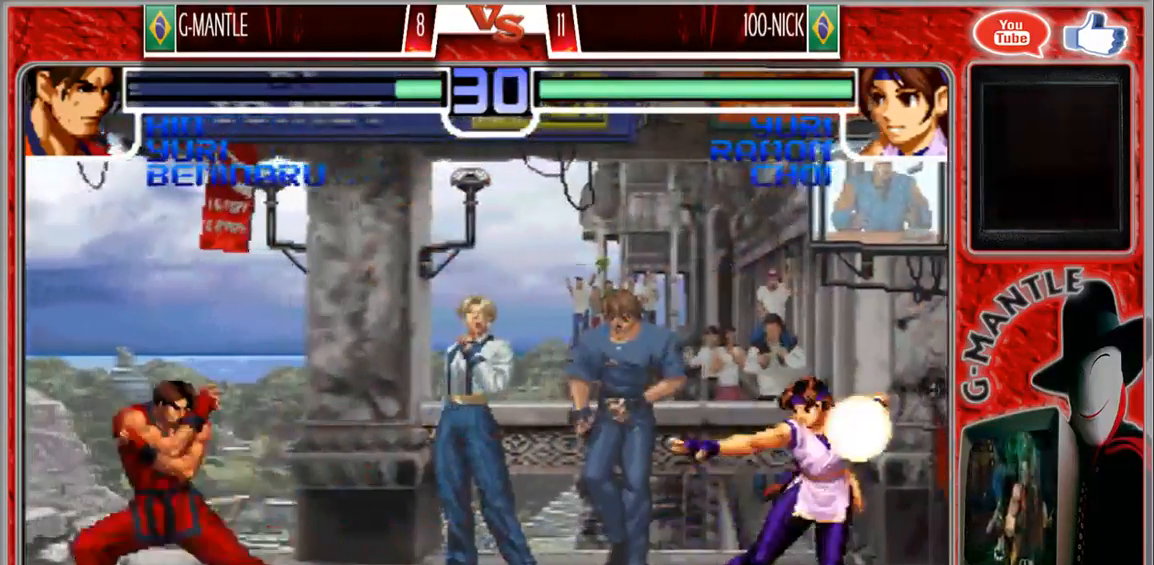
{"dt_ms": 500, "buttons": [], "left_stick": "down-right"}
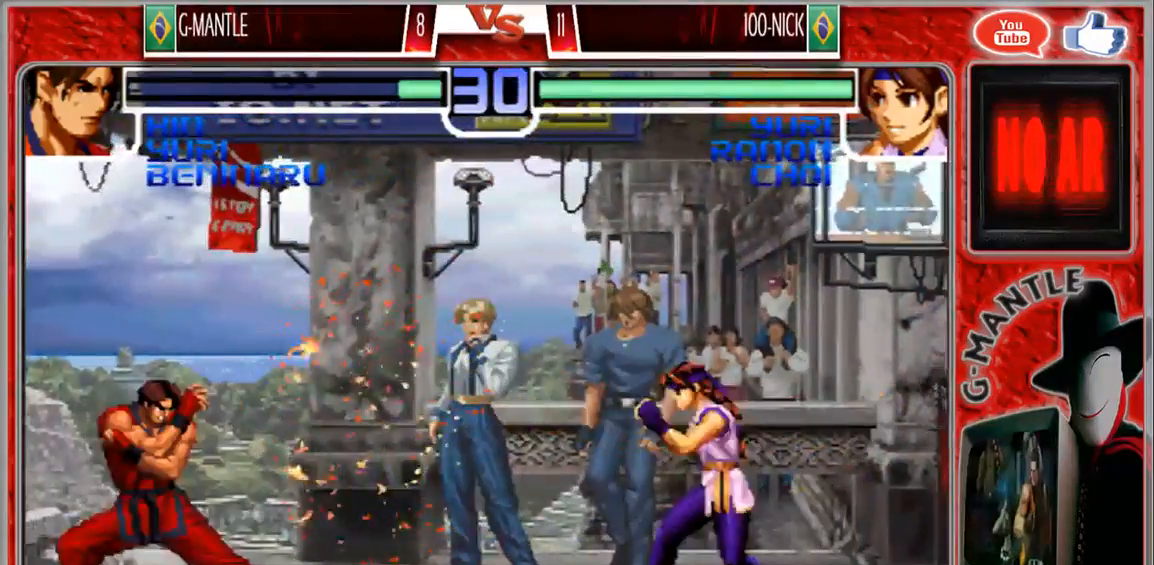
{"dt_ms": 500, "buttons": [], "left_stick": "left", "events": [[33, "left_stick", "right"], [117, "left_stick", "center"], [467, "left_stick", "left"]]}
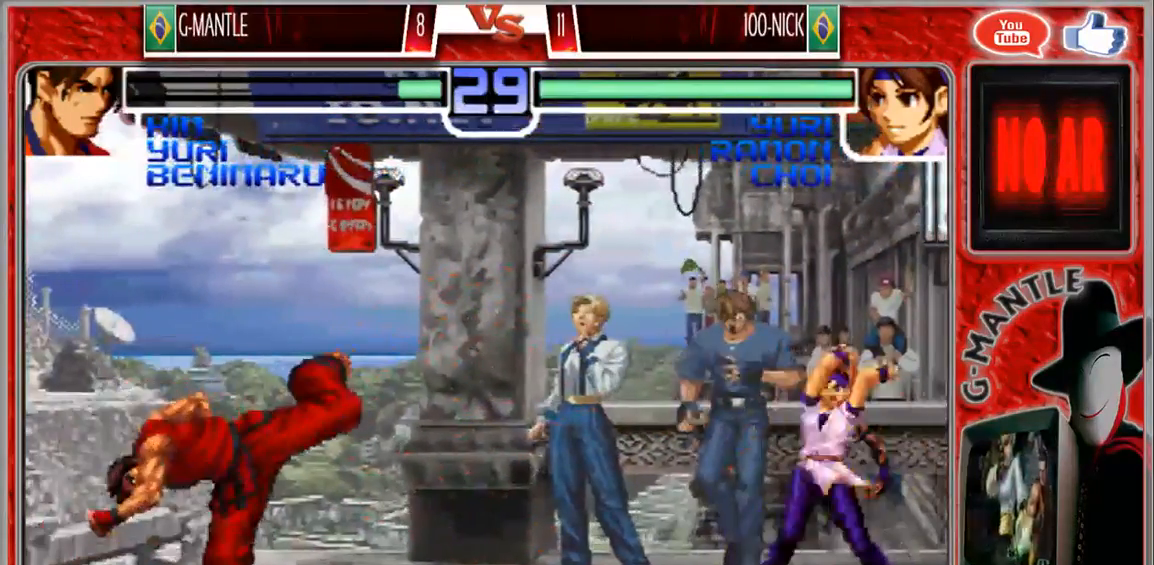
{"dt_ms": 1000, "buttons": [], "left_stick": "down-left"}
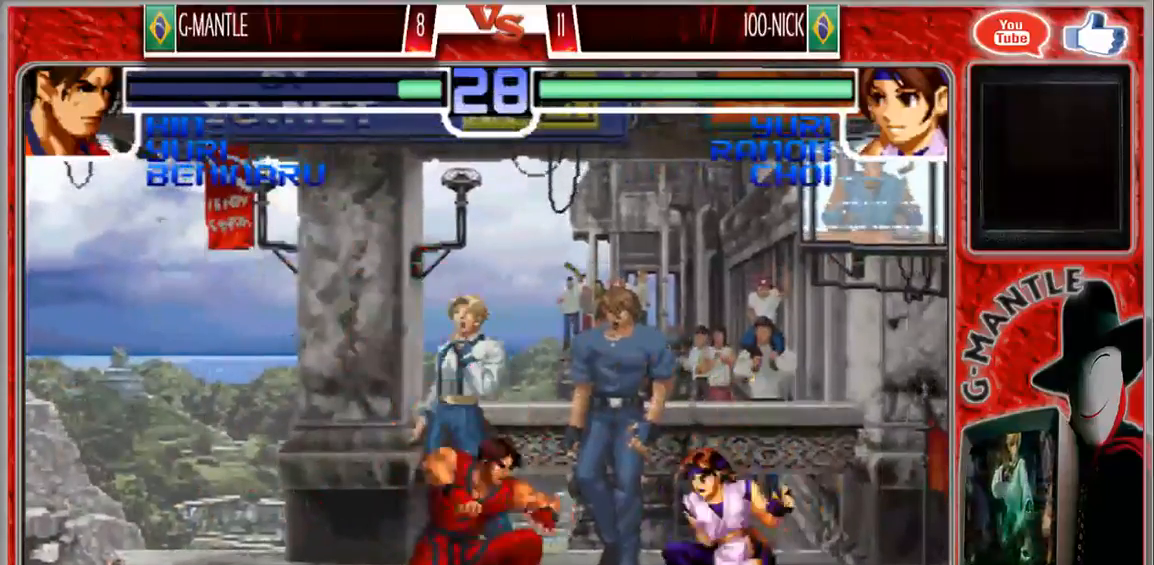
{"dt_ms": 500, "buttons": [], "left_stick": "down-left", "events": []}
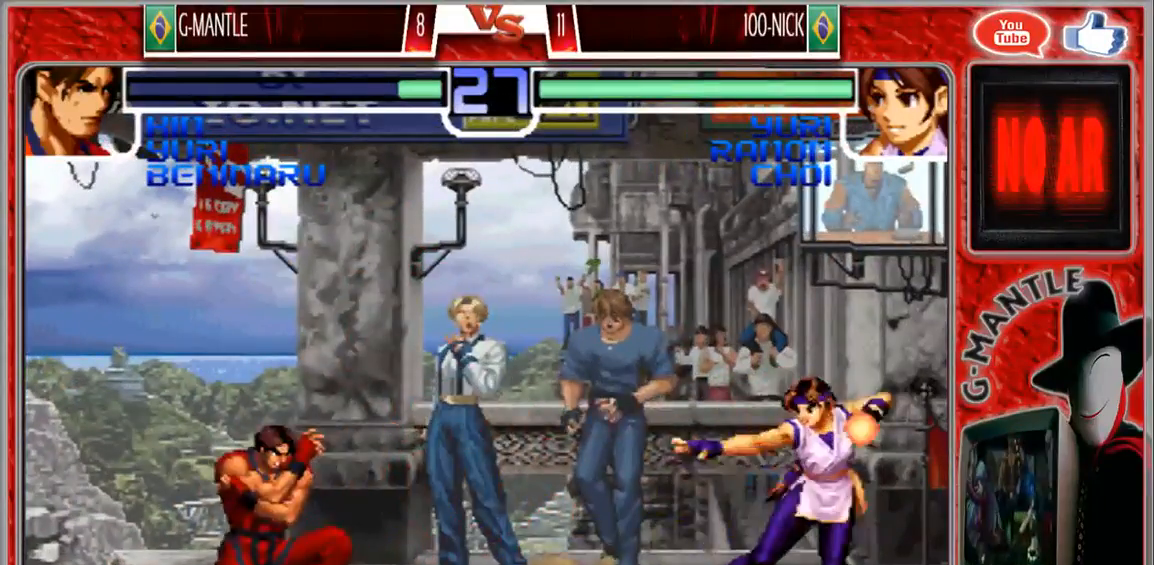
{"dt_ms": 1000, "buttons": [], "left_stick": "down-left"}
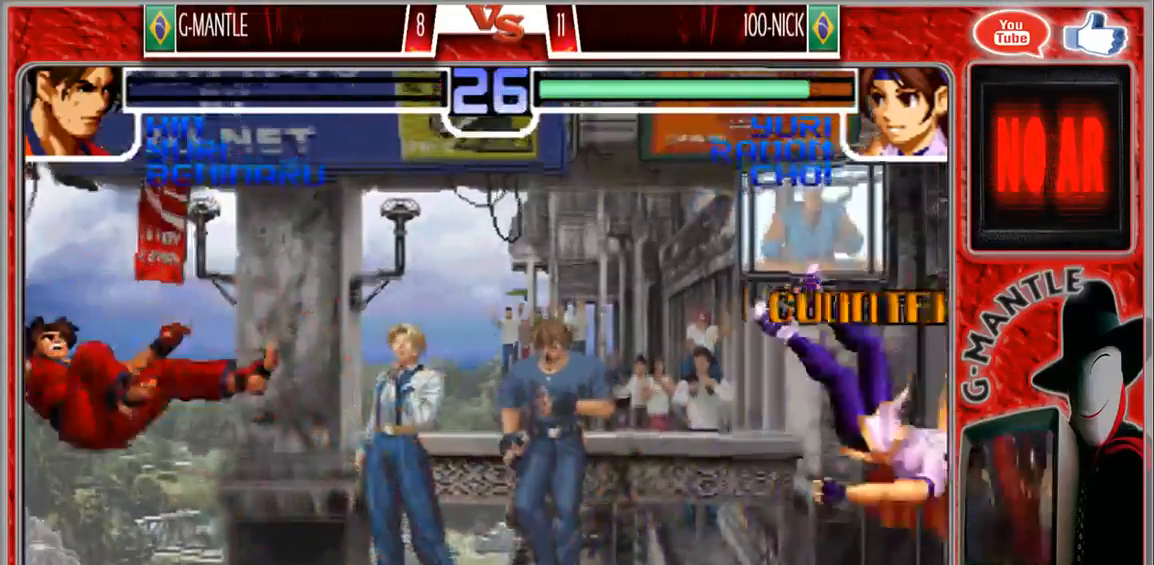
{"dt_ms": 500, "buttons": [], "left_stick": "center", "events": [[117, "left_stick", "left"], [400, "left_stick", "right"], [500, "left_stick", "center"]]}
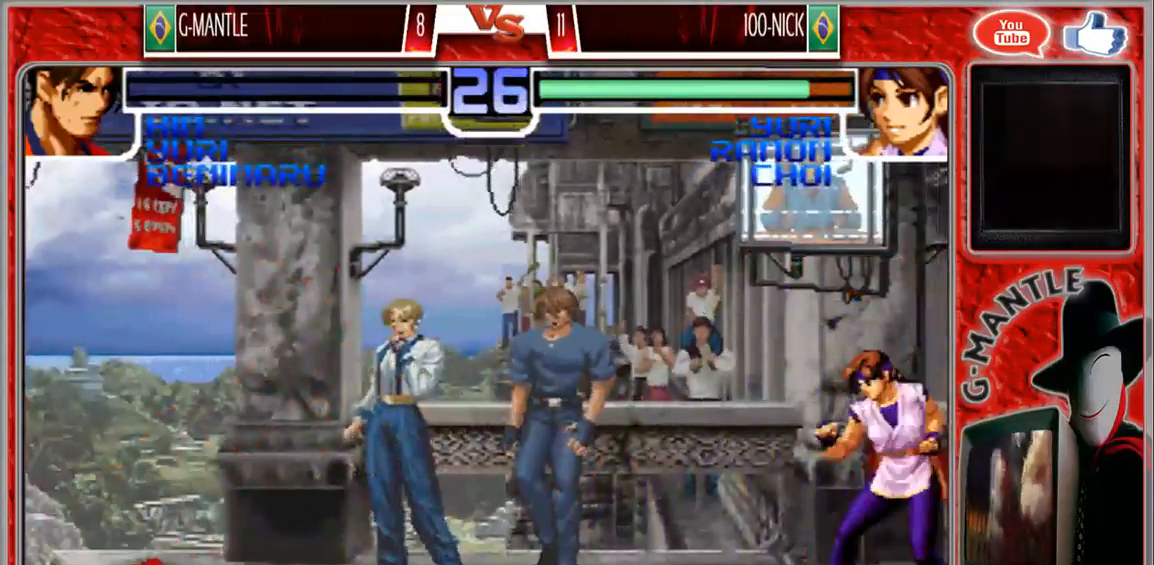
{"dt_ms": 500, "buttons": [], "left_stick": "up-right", "events": [[200, "left_stick", "down"], [350, "left_stick", "up-right"]]}
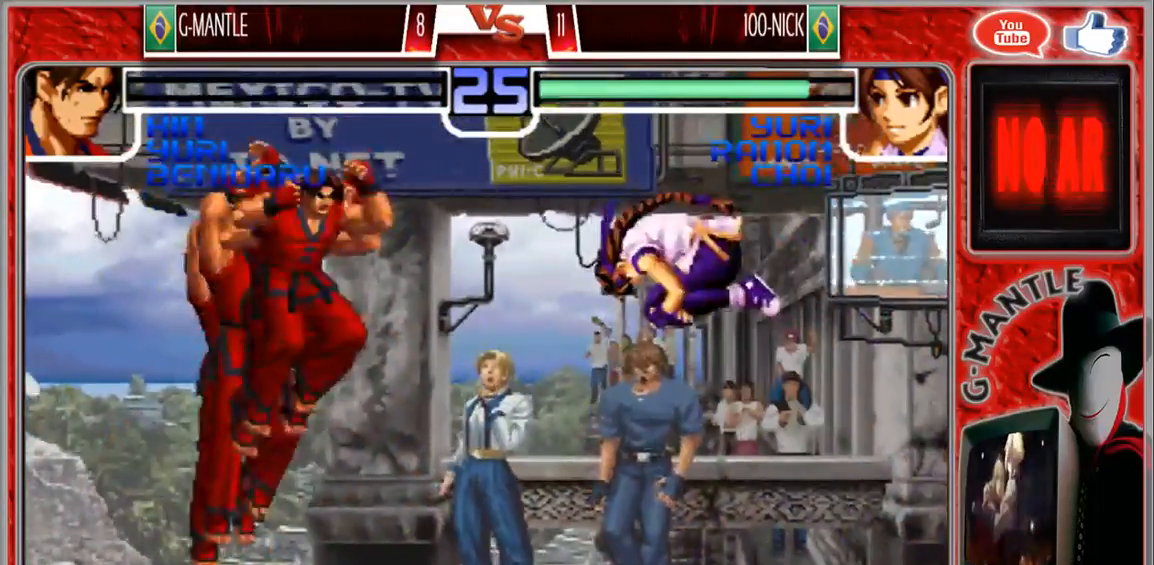
{"dt_ms": 500, "buttons": [], "left_stick": "center", "events": [[150, "left_stick", "center"]]}
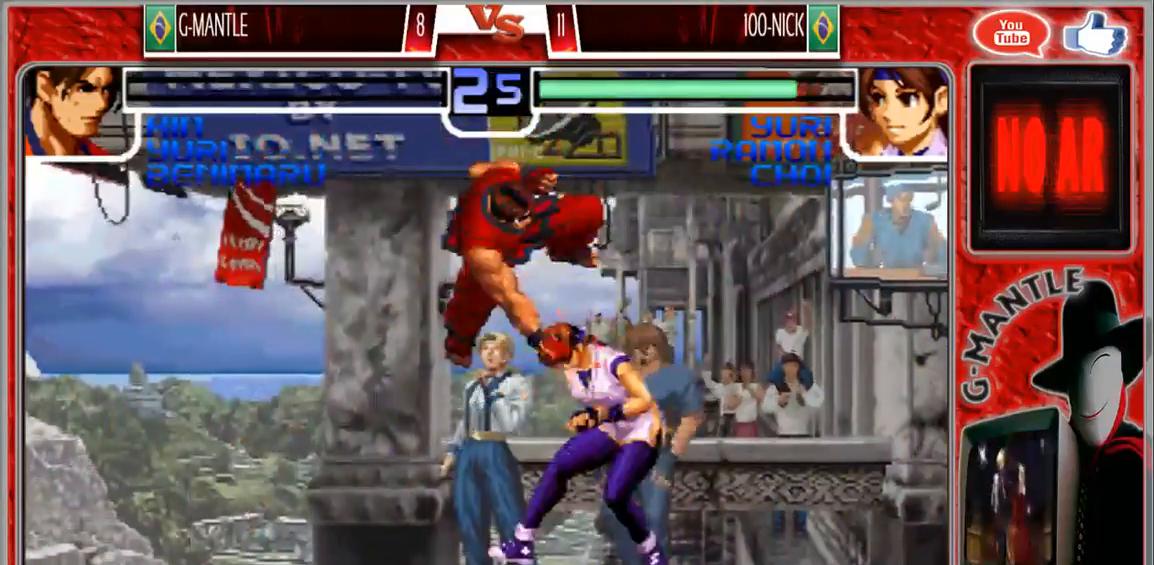
{"dt_ms": 500, "buttons": [], "left_stick": "down-left", "events": [[67, "left_stick", "right"], [250, "left_stick", "left"], [467, "left_stick", "down-left"]]}
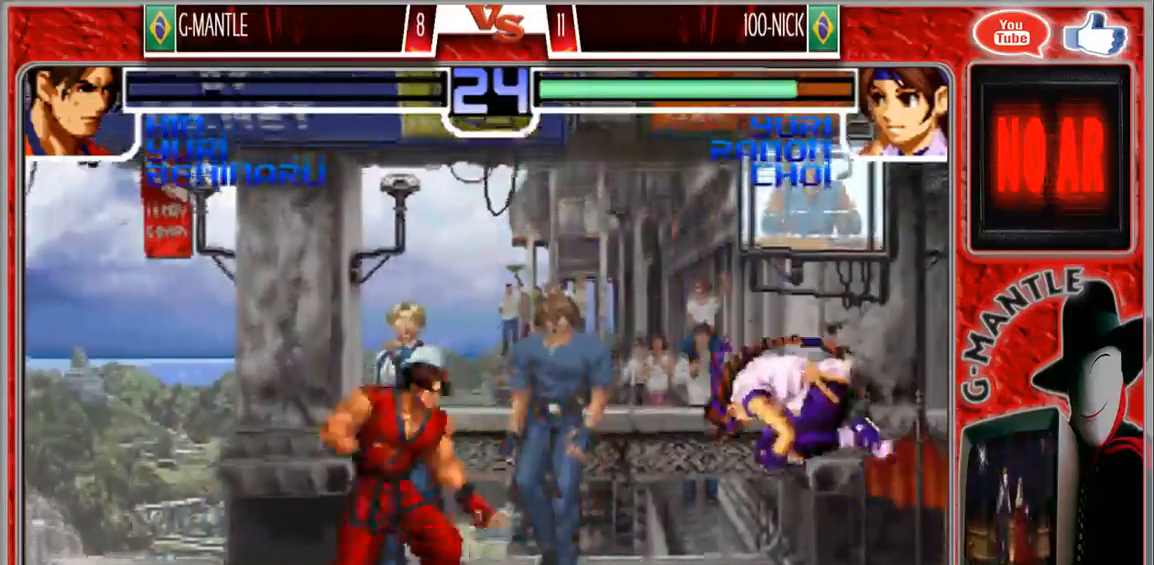
{"dt_ms": 500, "buttons": [], "left_stick": "right", "events": [[183, "left_stick", "center"], [233, "left_stick", "right"], [283, "left_stick", "center"], [367, "left_stick", "right"]]}
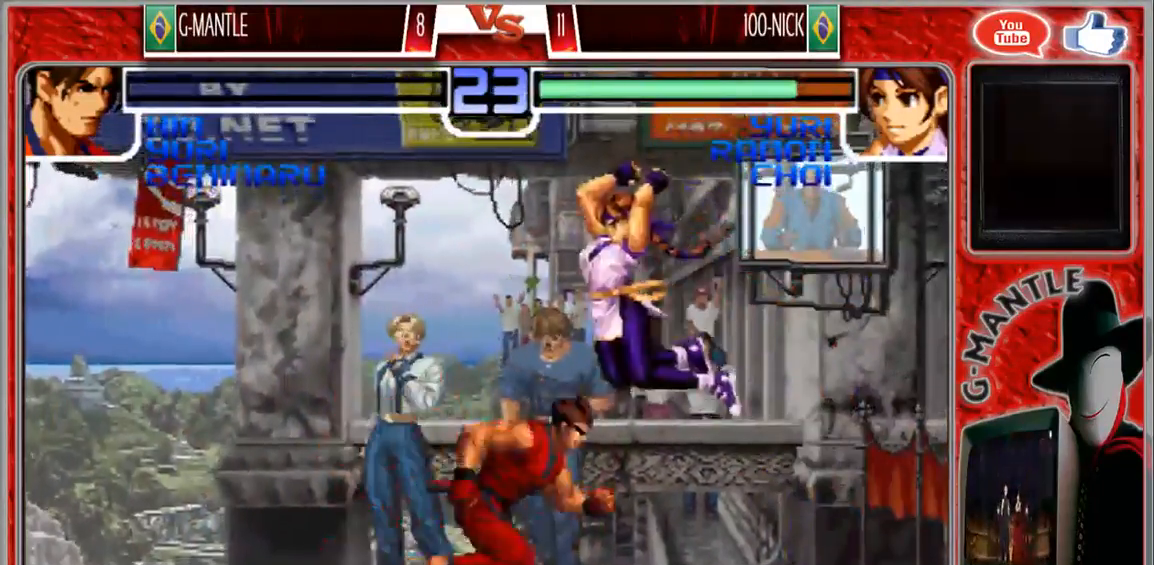
{"dt_ms": 500, "buttons": [], "left_stick": "left", "events": [[267, "left_stick", "down"], [317, "left_stick", "down-left"], [483, "left_stick", "left"]]}
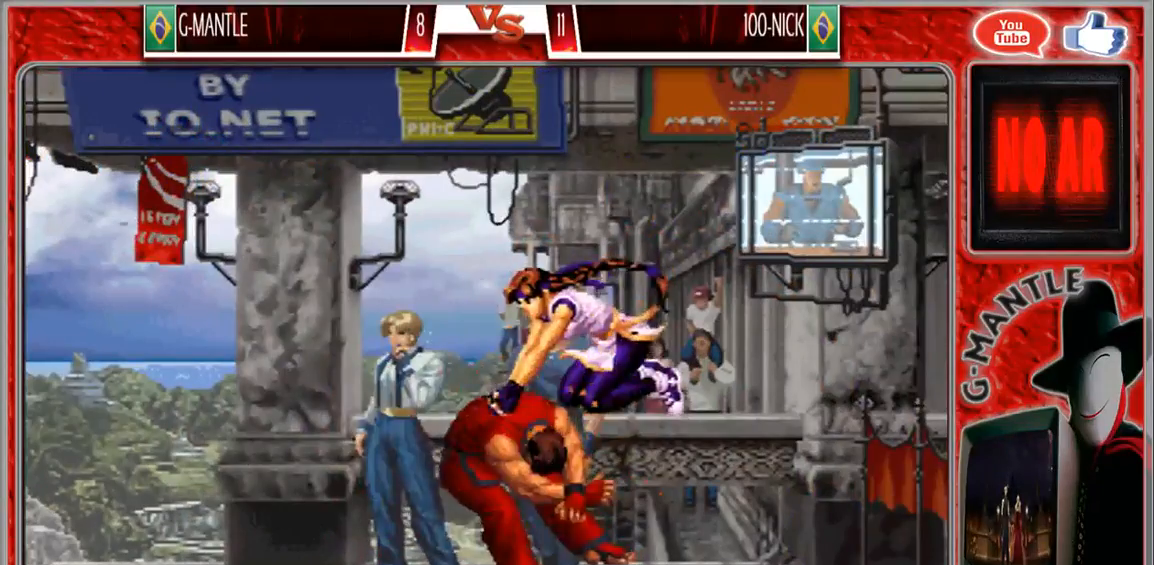
{"dt_ms": 500, "buttons": [], "left_stick": "center", "events": [[117, "left_stick", "center"]]}